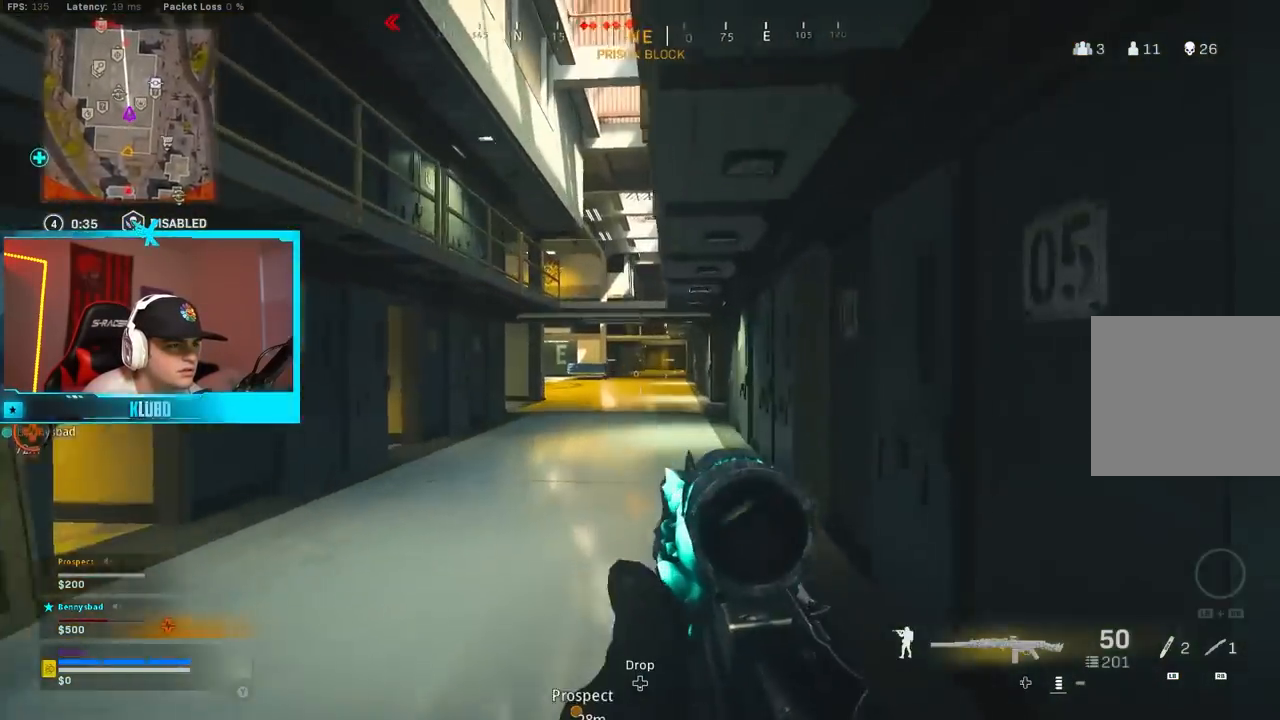
Gameplay with a controller (Xbox layout); each line is a JSON object with the inputs held at the frame after it (dt_ms = milliseconds from this image to that frame). "events" lists button and stick changes between this image and that frame as [ms after this image, input, new state], when the widget could be followed in between.
{"dt_ms": 500, "buttons": ["B"], "left_stick": "up-left", "right_stick": "center", "events": [[33, "A", "up"], [33, "L3", "down"], [133, "Y", "down"], [150, "L3", "up"], [217, "Y", "up"], [267, "Y", "down"], [333, "Y", "up"], [483, "B", "down"]]}
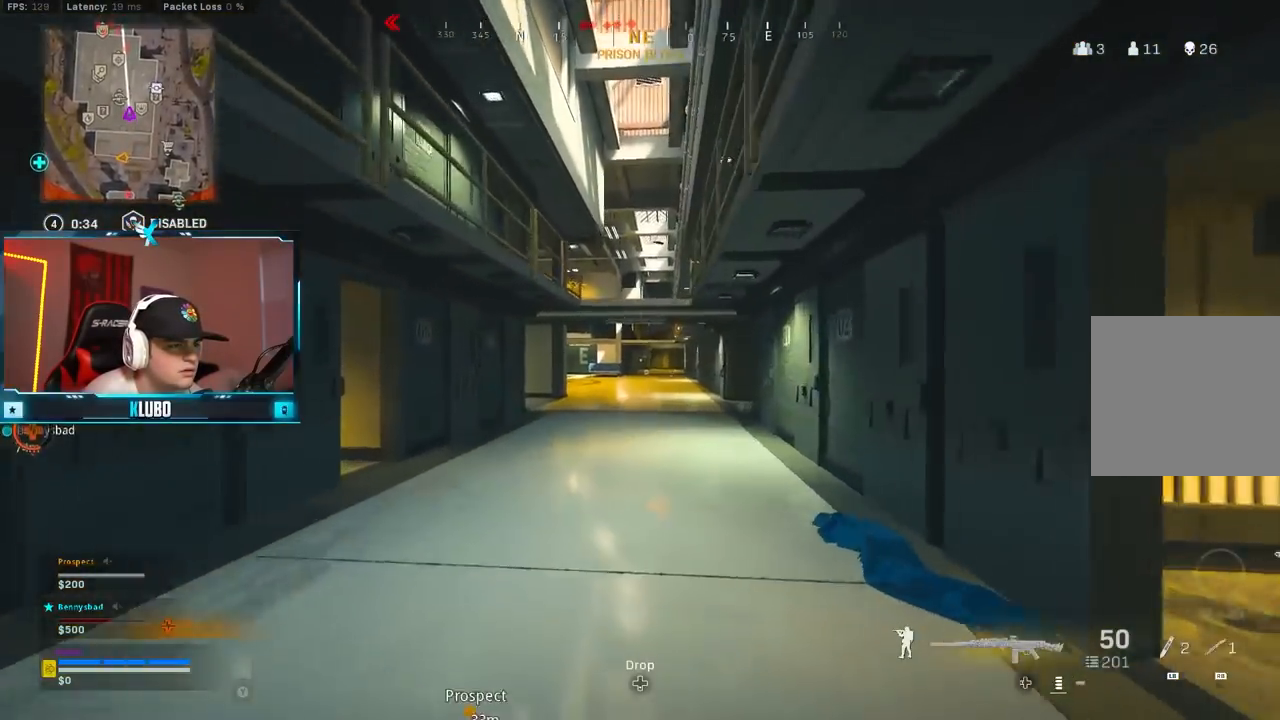
{"dt_ms": 500, "buttons": ["L2", "R2"], "left_stick": "up-right", "right_stick": "down-right", "events": [[83, "right_stick", "up"], [100, "B", "up"], [150, "L2", "down"], [167, "B", "down"], [167, "right_stick", "center"], [200, "left_stick", "left"], [233, "A", "down"], [267, "B", "up"], [350, "A", "up"], [417, "R2", "down"], [417, "left_stick", "up-right"], [467, "right_stick", "down-right"]]}
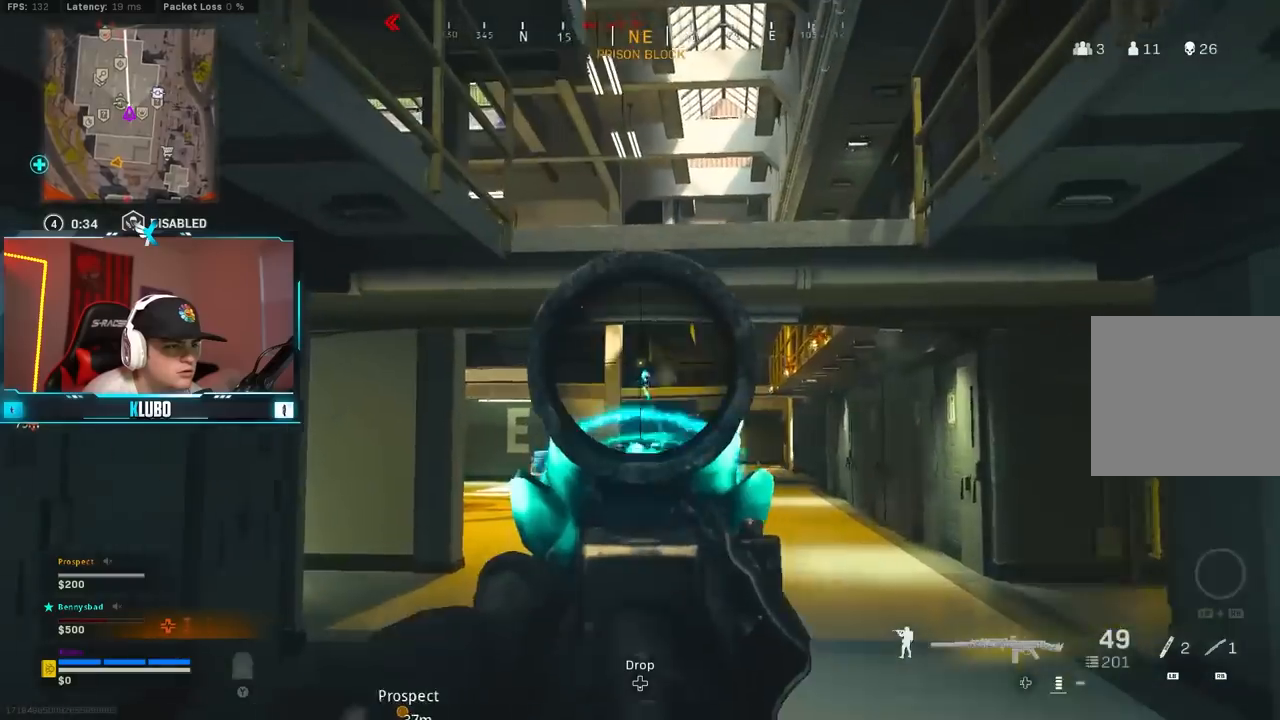
{"dt_ms": 500, "buttons": ["L2", "R2"], "left_stick": "left", "right_stick": "down", "events": [[17, "left_stick", "right"], [150, "right_stick", "center"], [233, "left_stick", "left"], [250, "right_stick", "down-left"], [300, "right_stick", "down"]]}
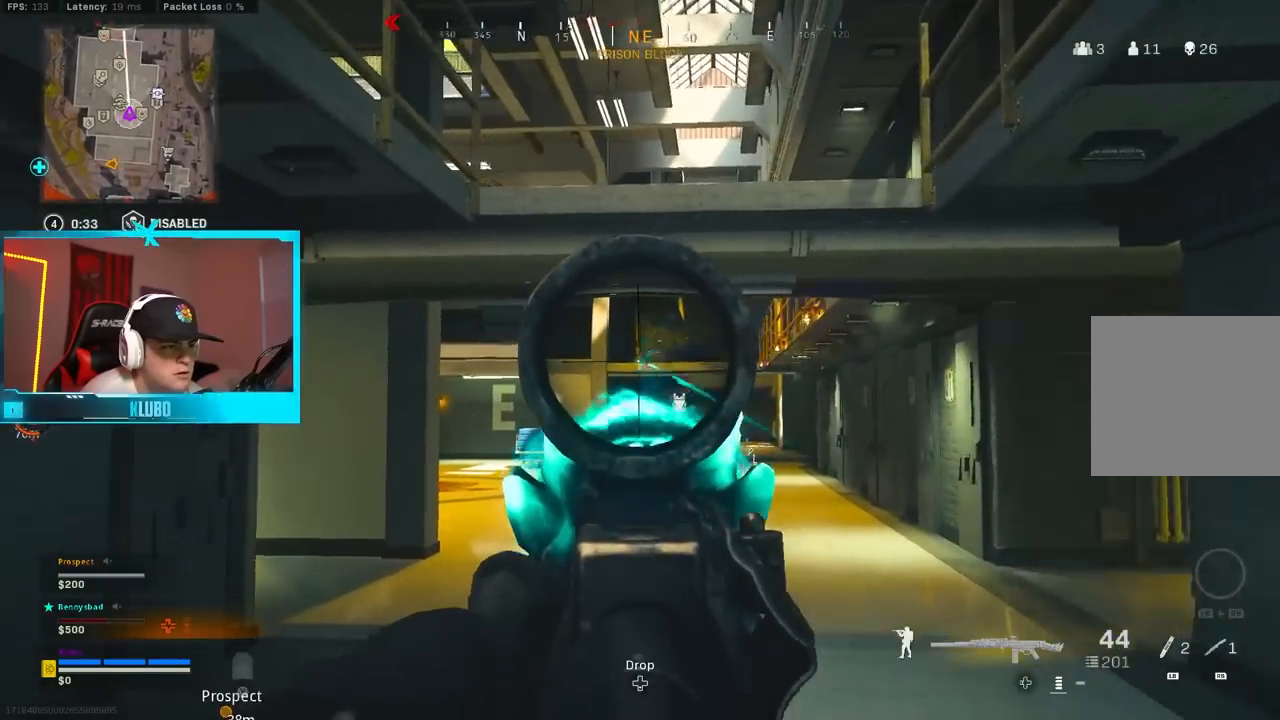
{"dt_ms": 500, "buttons": ["L2", "R2"], "left_stick": "right", "right_stick": "down", "events": [[117, "right_stick", "center"], [183, "left_stick", "center"], [283, "left_stick", "down-left"], [283, "right_stick", "down-left"], [383, "right_stick", "down"], [433, "left_stick", "right"]]}
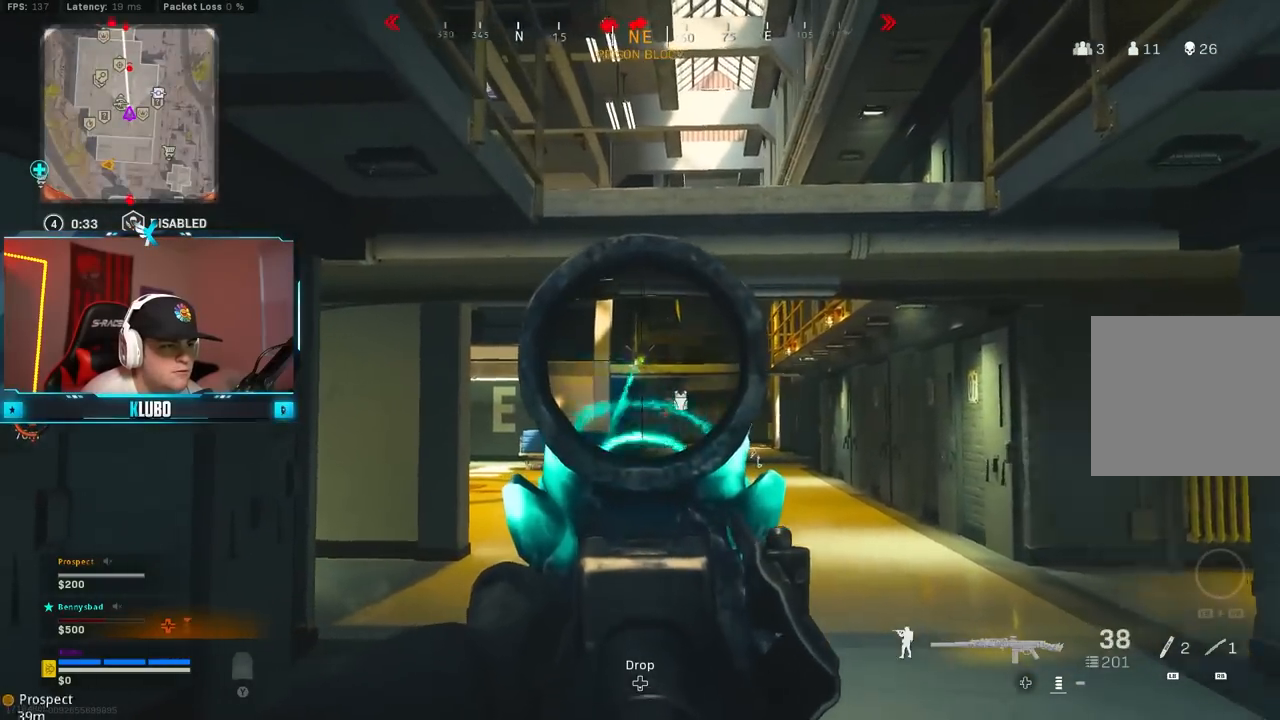
{"dt_ms": 500, "buttons": ["L2", "R2"], "left_stick": "left", "right_stick": "center", "events": [[50, "right_stick", "center"], [117, "left_stick", "left"], [267, "left_stick", "right"], [400, "left_stick", "left"]]}
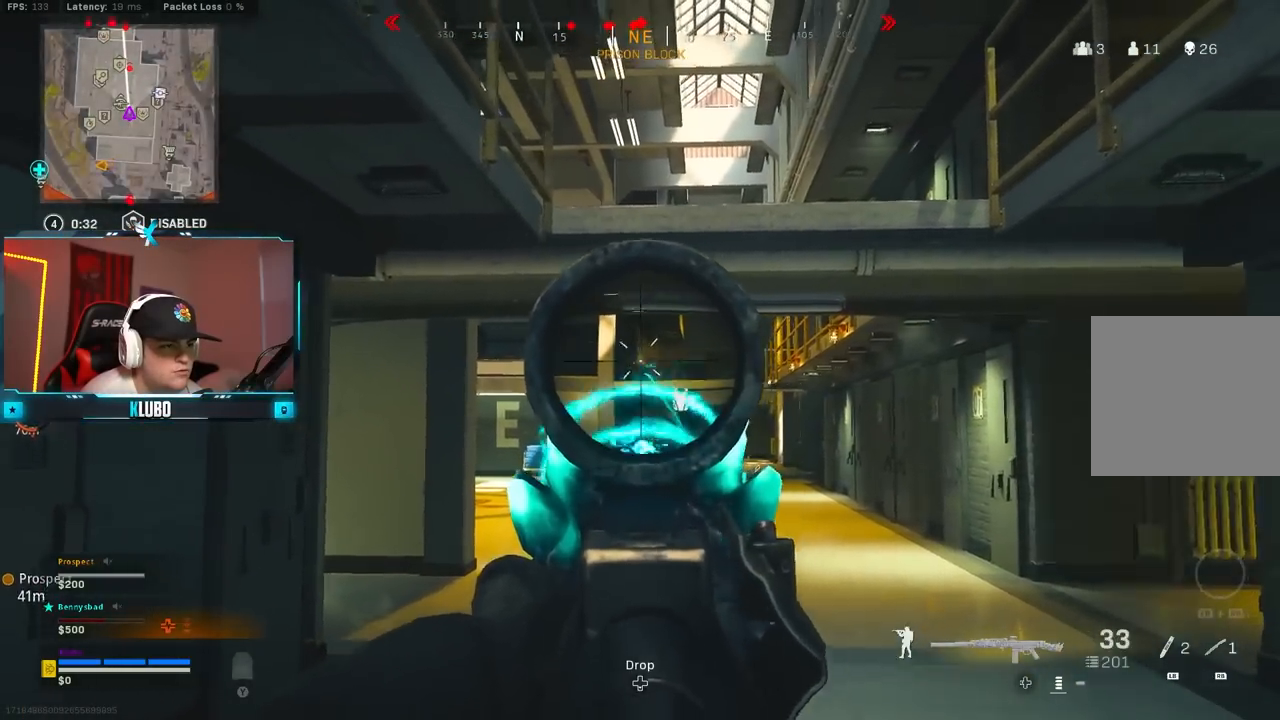
{"dt_ms": 500, "buttons": ["Y"], "left_stick": "up", "right_stick": "center", "events": [[17, "left_stick", "right"], [133, "left_stick", "up"], [200, "L2", "up"], [217, "R2", "up"], [233, "L3", "down"], [333, "Y", "down"], [367, "L3", "up"], [417, "Y", "up"], [467, "Y", "down"]]}
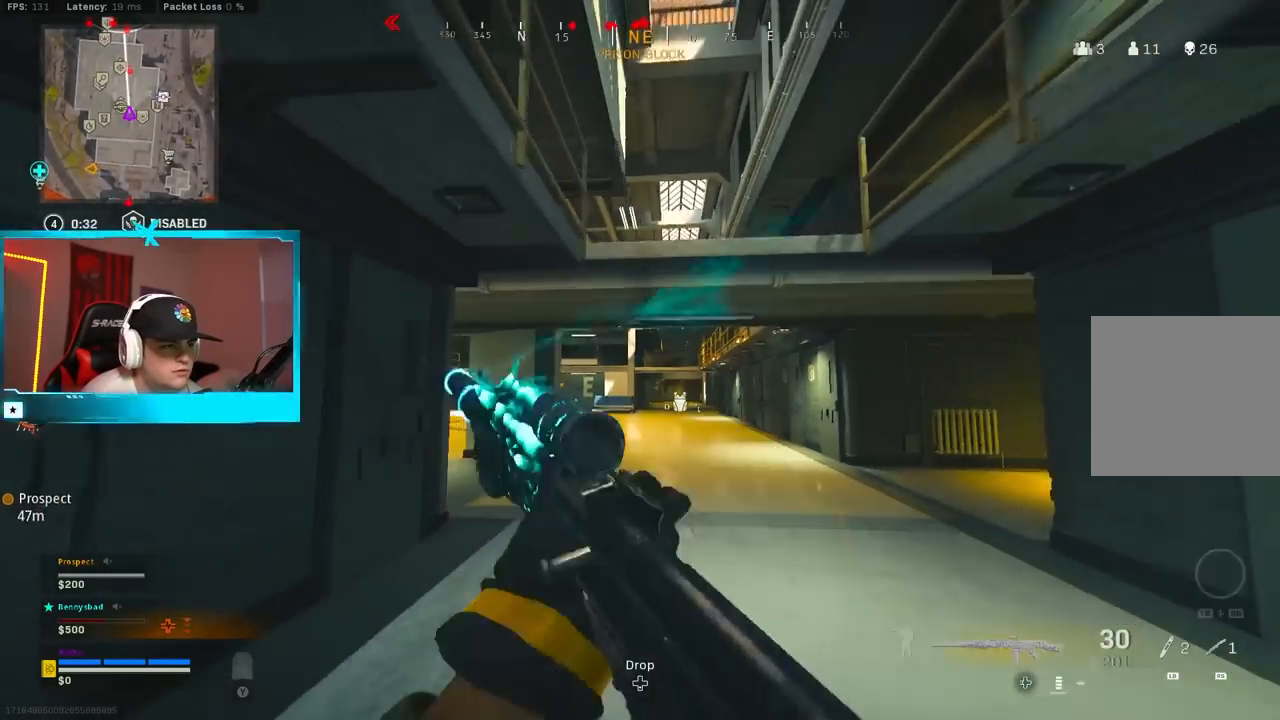
{"dt_ms": 500, "buttons": [], "left_stick": "up", "right_stick": "center", "events": [[33, "Y", "up"], [250, "right_stick", "down"], [300, "B", "down"], [383, "right_stick", "center"], [450, "B", "up"]]}
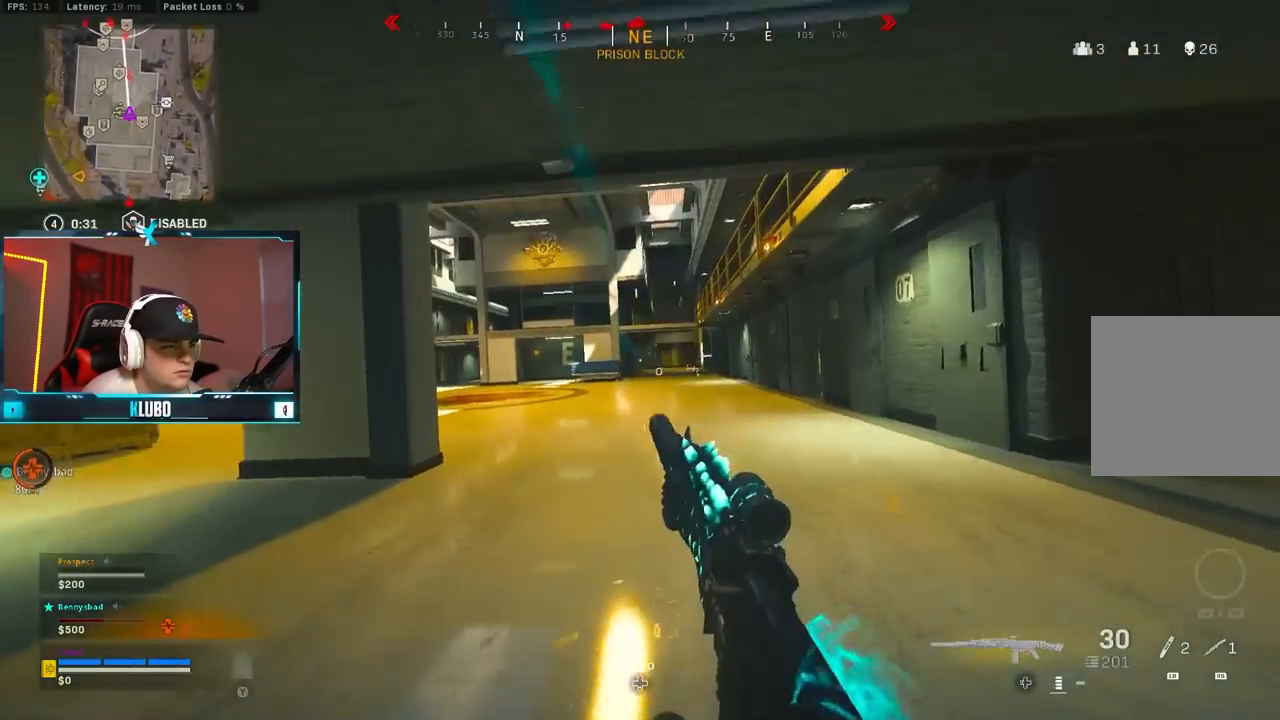
{"dt_ms": 500, "buttons": [], "left_stick": "up", "right_stick": "center", "events": [[17, "B", "down"], [67, "A", "down"], [117, "Y", "down"], [133, "B", "up"], [167, "Y", "up"], [167, "left_stick", "up-left"], [200, "A", "up"], [367, "right_stick", "left"], [400, "left_stick", "up"], [467, "right_stick", "center"]]}
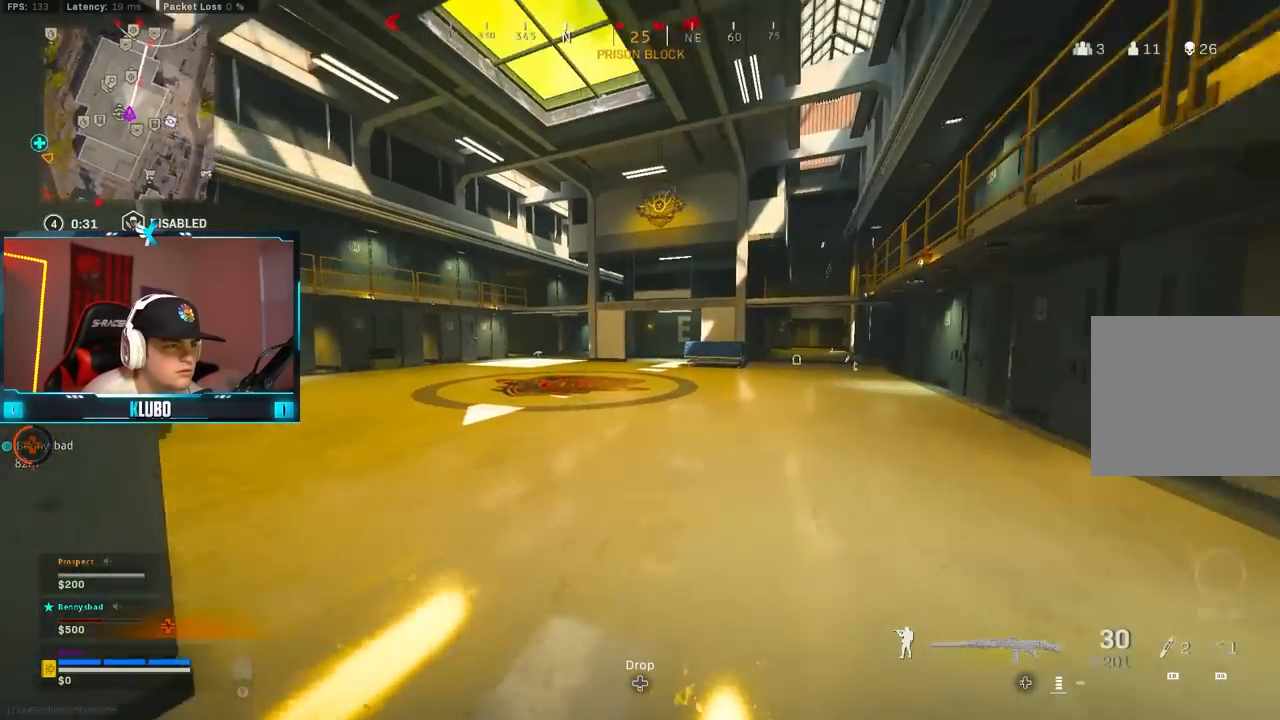
{"dt_ms": 500, "buttons": [], "left_stick": "up", "right_stick": "center", "events": [[117, "L1", "down"], [117, "L2", "down"], [200, "L1", "up"], [200, "L2", "up"], [283, "L1", "down"], [283, "L2", "down"], [350, "L2", "up"], [400, "L1", "up"]]}
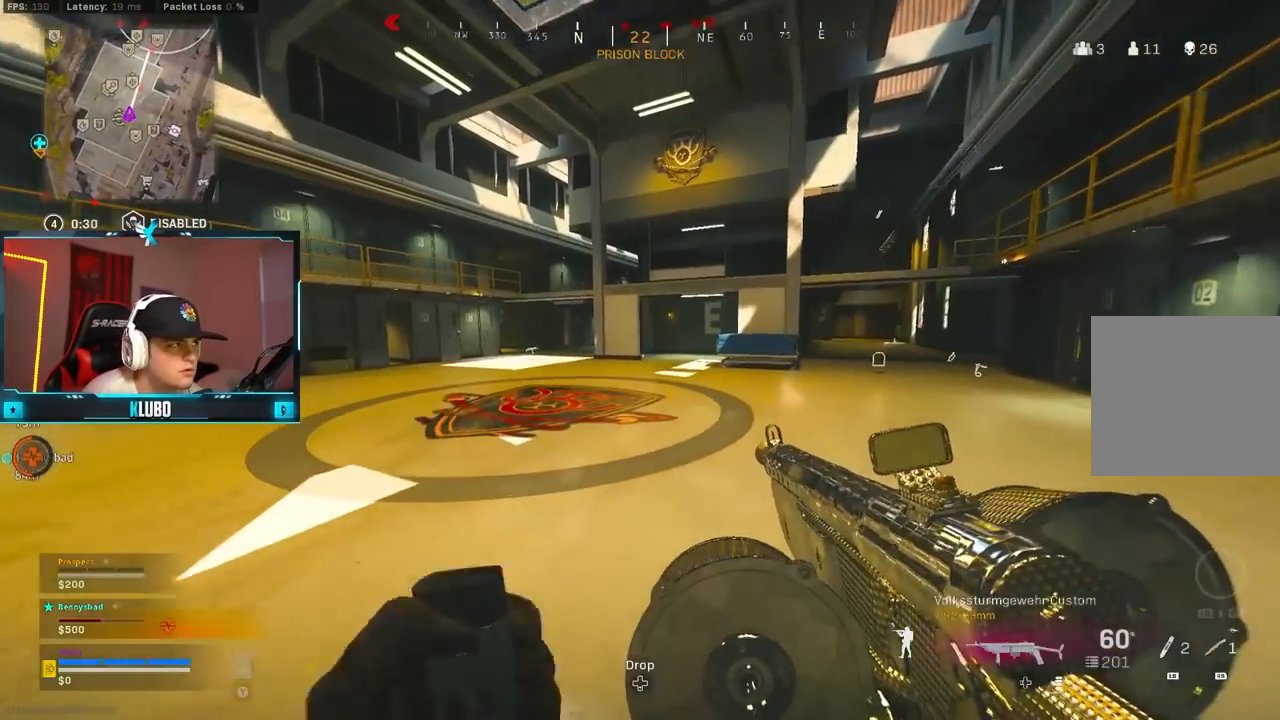
{"dt_ms": 500, "buttons": [], "left_stick": "up", "right_stick": "right", "events": [[450, "right_stick", "right"]]}
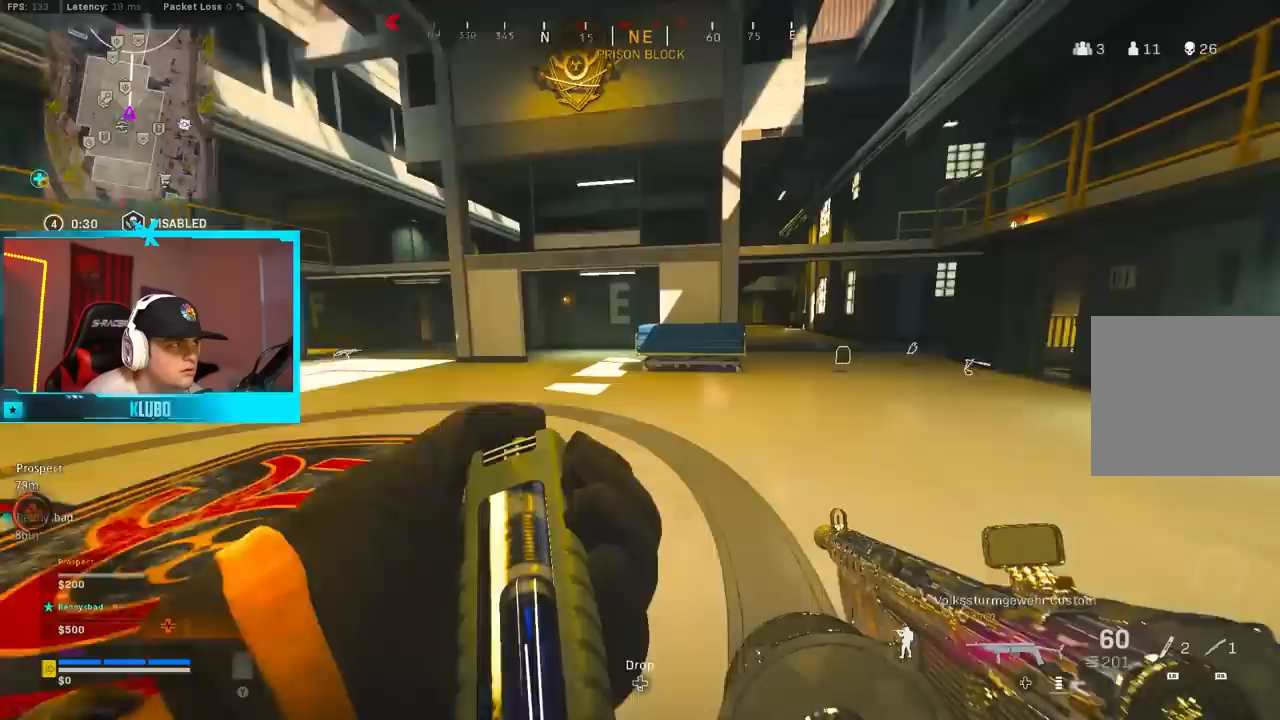
{"dt_ms": 500, "buttons": [], "left_stick": "up", "right_stick": "center", "events": [[117, "right_stick", "center"]]}
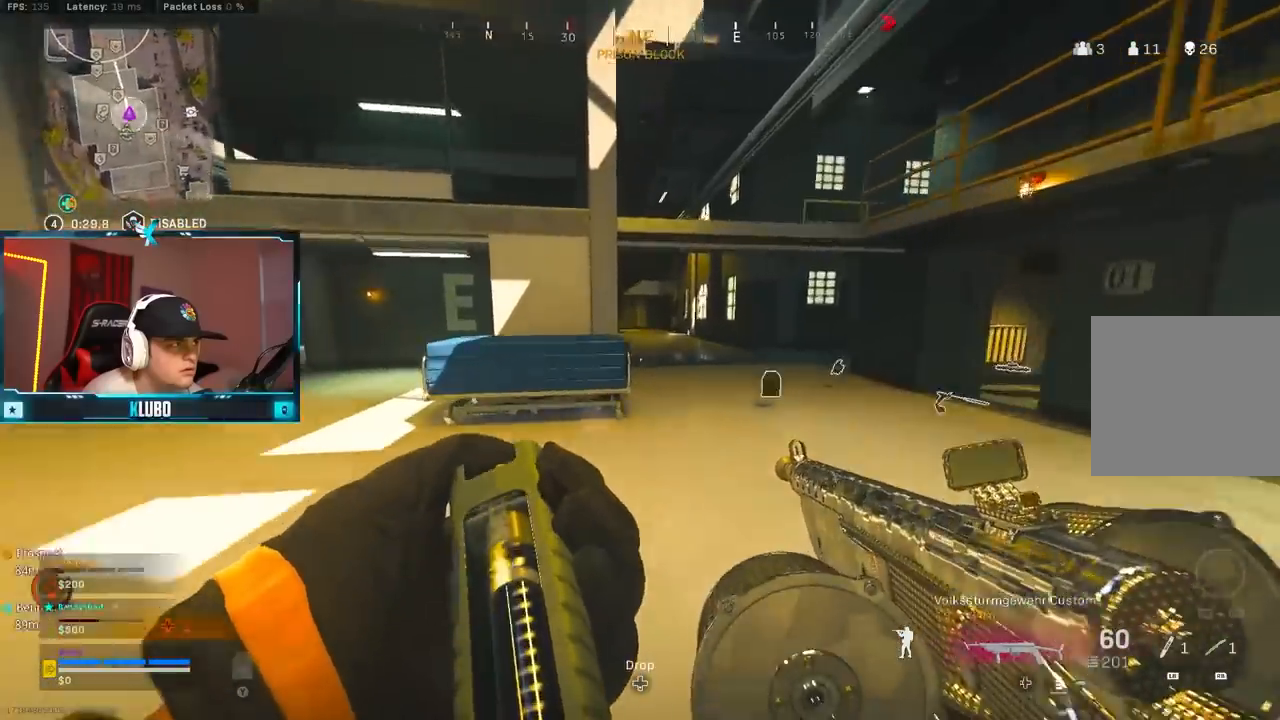
{"dt_ms": 1000, "buttons": ["B"], "left_stick": "up-right", "right_stick": "center"}
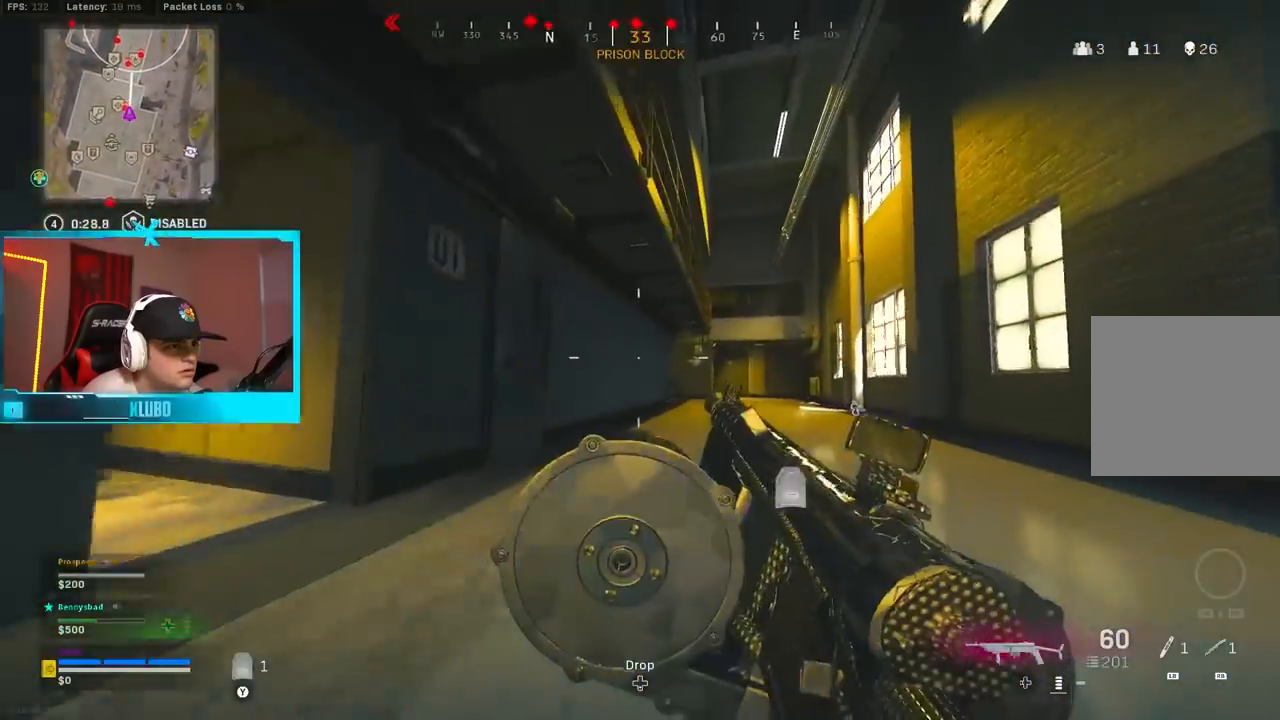
{"dt_ms": 500, "buttons": [], "left_stick": "up-right", "right_stick": "center"}
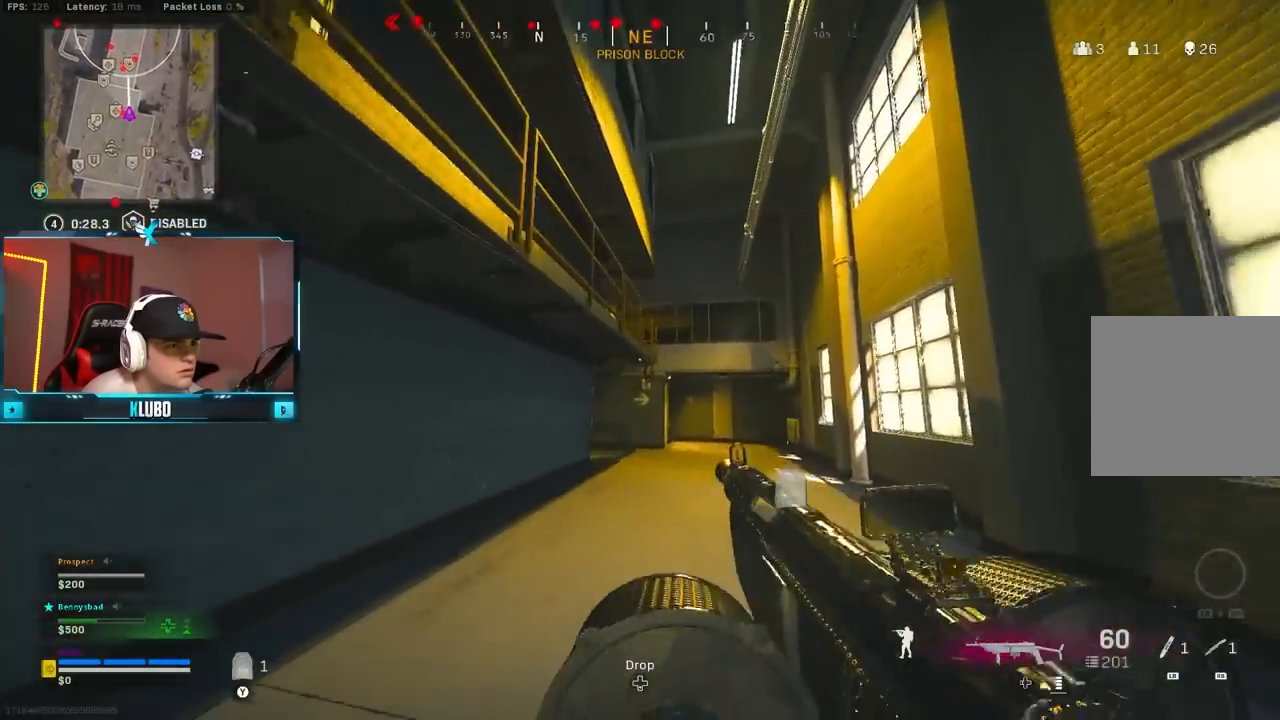
{"dt_ms": 500, "buttons": [], "left_stick": "down-right", "right_stick": "left", "events": [[33, "right_stick", "down-left"], [167, "right_stick", "center"], [217, "B", "down"], [267, "right_stick", "left"], [450, "B", "up"], [483, "left_stick", "down-right"]]}
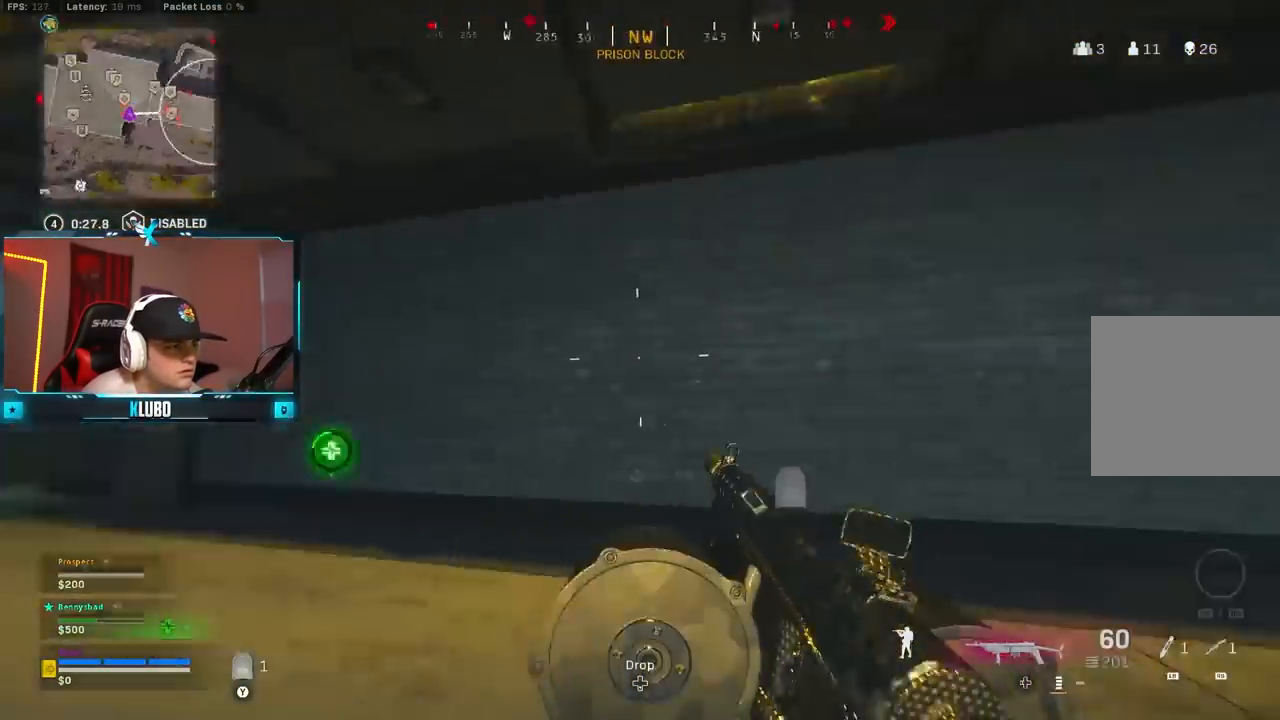
{"dt_ms": 500, "buttons": [], "left_stick": "left", "right_stick": "center", "events": [[67, "left_stick", "down-left"], [150, "right_stick", "center"], [233, "B", "down"], [250, "A", "down"], [283, "left_stick", "left"], [350, "B", "up"], [433, "A", "up"]]}
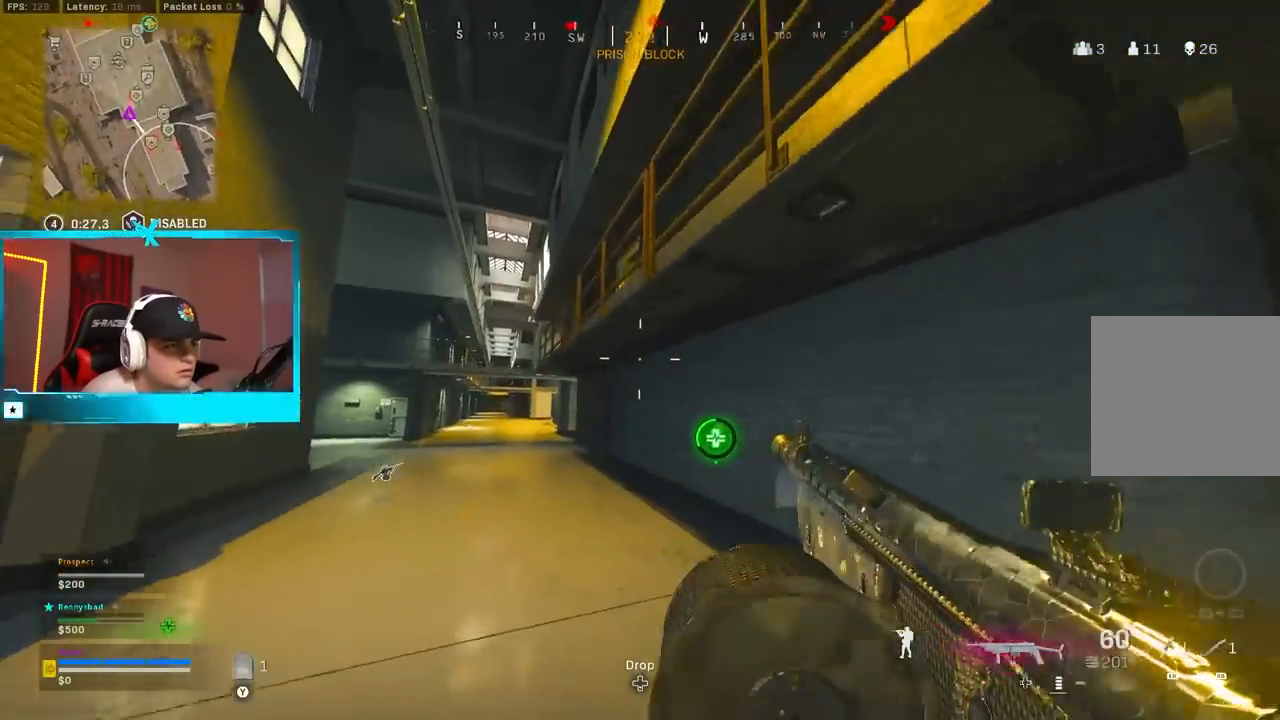
{"dt_ms": 500, "buttons": [], "left_stick": "up-right", "right_stick": "right", "events": [[33, "left_stick", "down-left"], [167, "left_stick", "down"], [283, "left_stick", "down-right"], [300, "right_stick", "right"], [500, "left_stick", "up-right"]]}
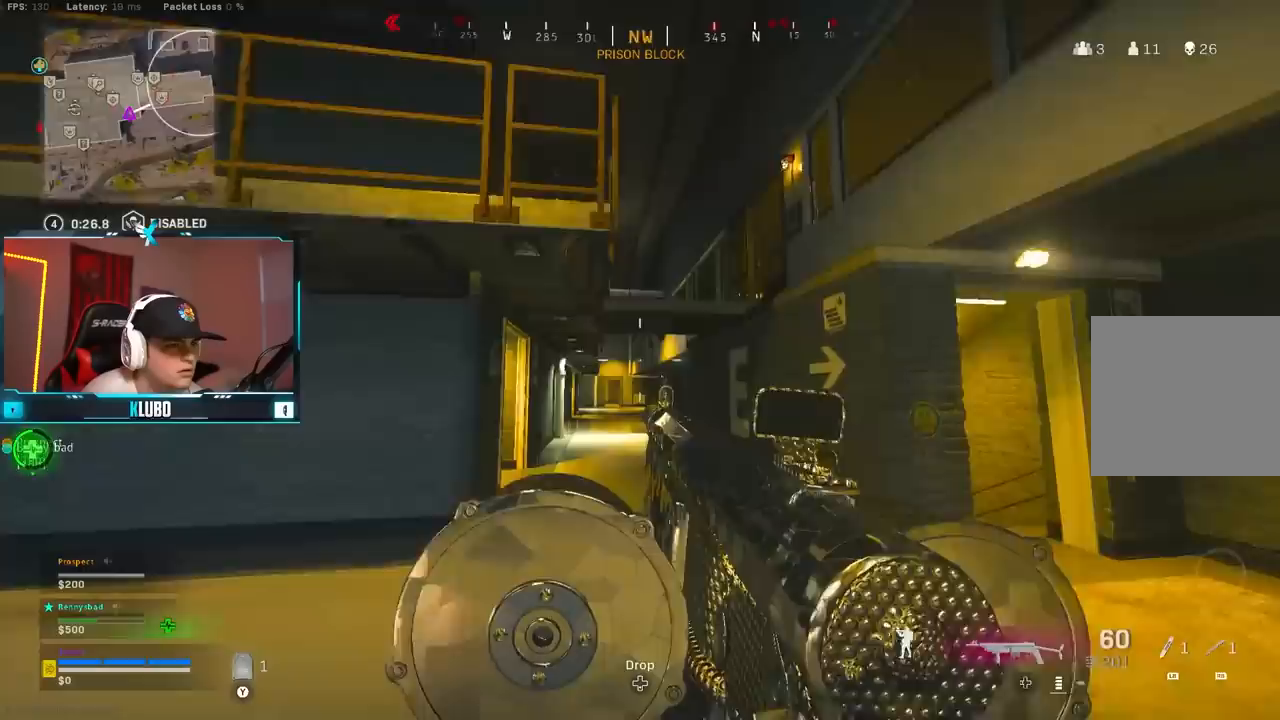
{"dt_ms": 500, "buttons": [], "left_stick": "up-left", "right_stick": "left", "events": [[17, "right_stick", "center"], [250, "L3", "down"], [383, "L3", "up"], [400, "right_stick", "left"], [450, "left_stick", "center"], [500, "left_stick", "up-left"]]}
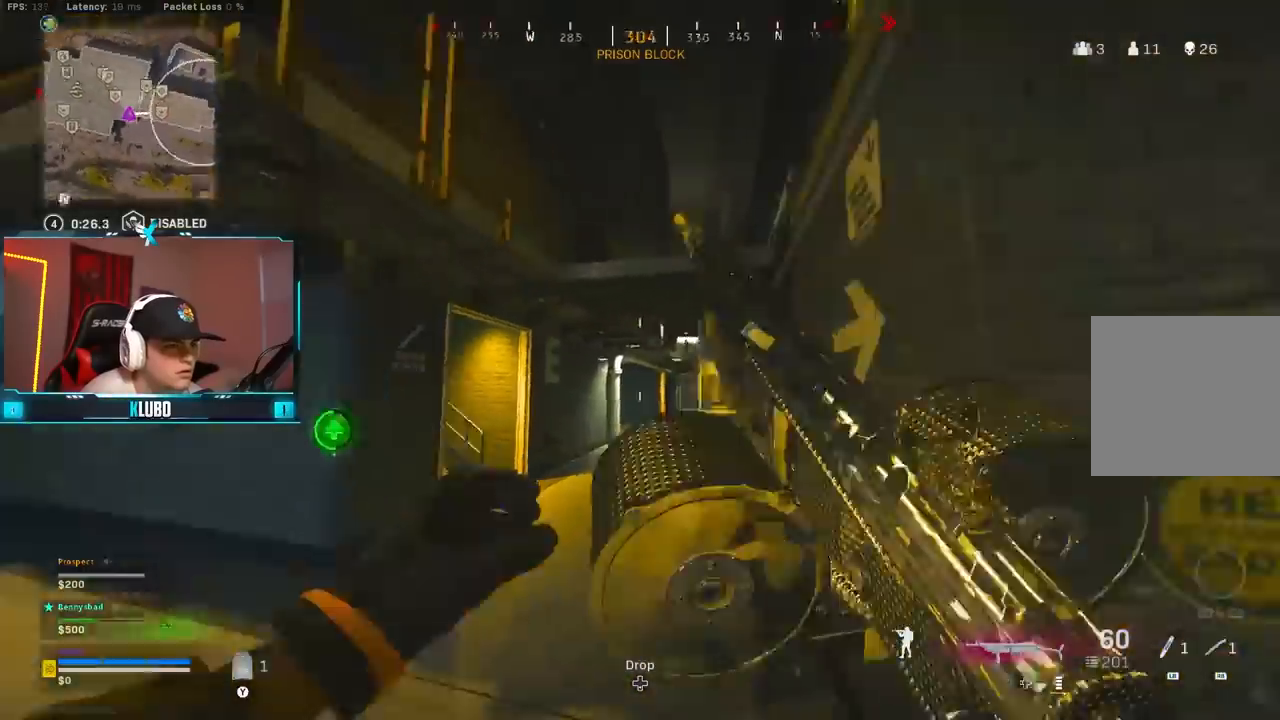
{"dt_ms": 500, "buttons": [], "left_stick": "down-right", "right_stick": "up-left", "events": [[117, "right_stick", "center"], [183, "left_stick", "up-right"], [300, "B", "down"], [367, "right_stick", "left"], [433, "right_stick", "up-left"], [450, "B", "up"], [500, "left_stick", "down-right"]]}
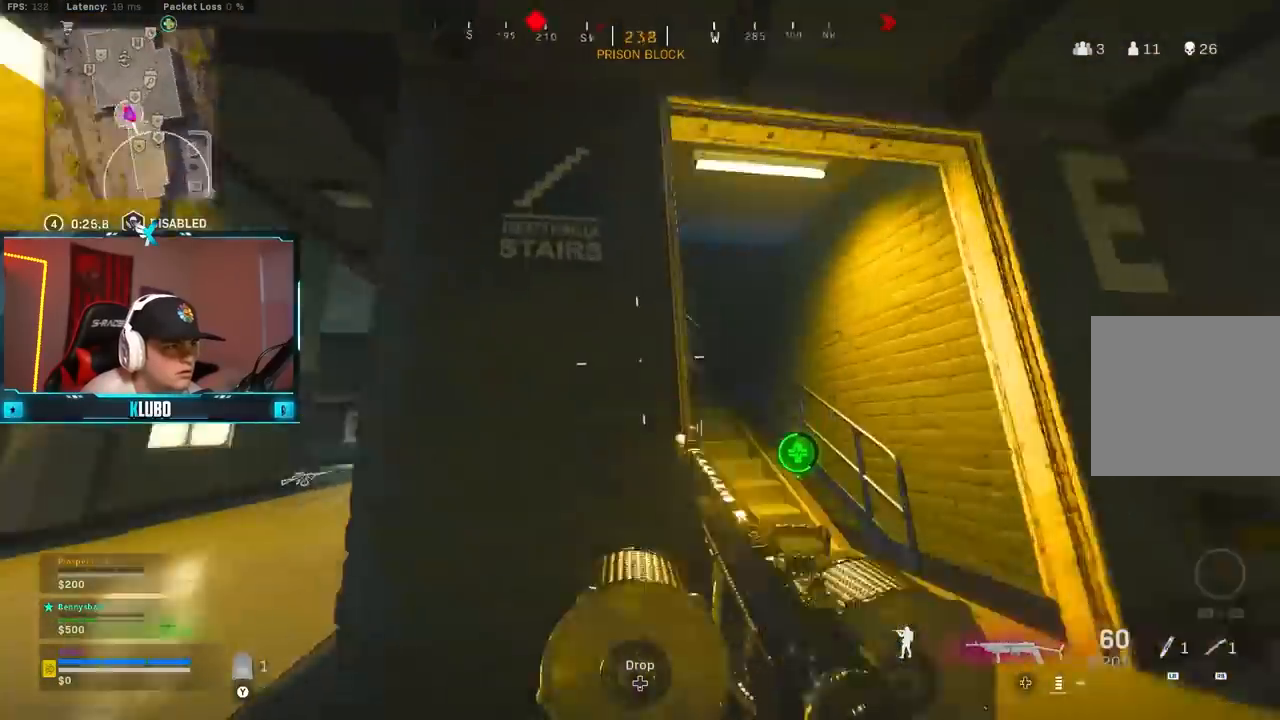
{"dt_ms": 500, "buttons": [], "left_stick": "up-right", "right_stick": "down-right", "events": [[17, "B", "down"], [67, "A", "down"], [133, "B", "up"], [133, "left_stick", "down-left"], [200, "A", "up"], [250, "L2", "down"], [250, "R2", "down"], [283, "right_stick", "center"], [300, "L2", "up"], [300, "R2", "up"], [350, "left_stick", "down-right"], [350, "right_stick", "down-right"], [483, "left_stick", "up-right"]]}
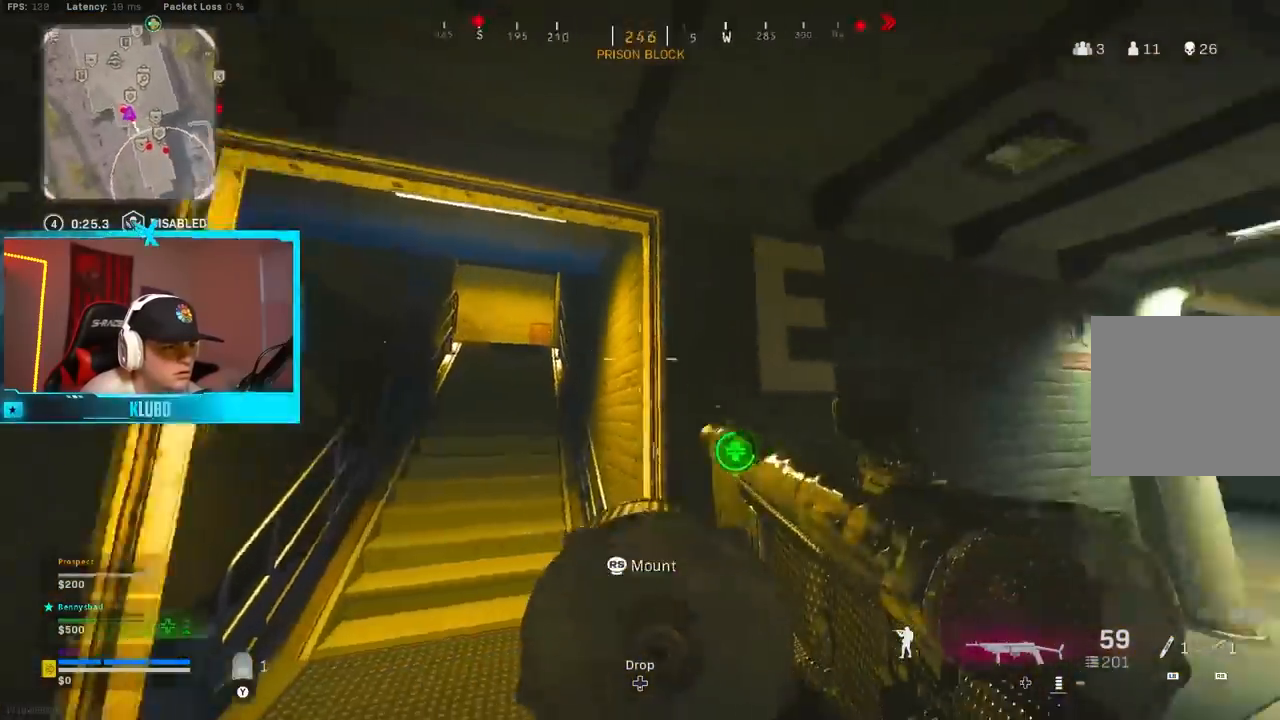
{"dt_ms": 500, "buttons": [], "left_stick": "up", "right_stick": "center"}
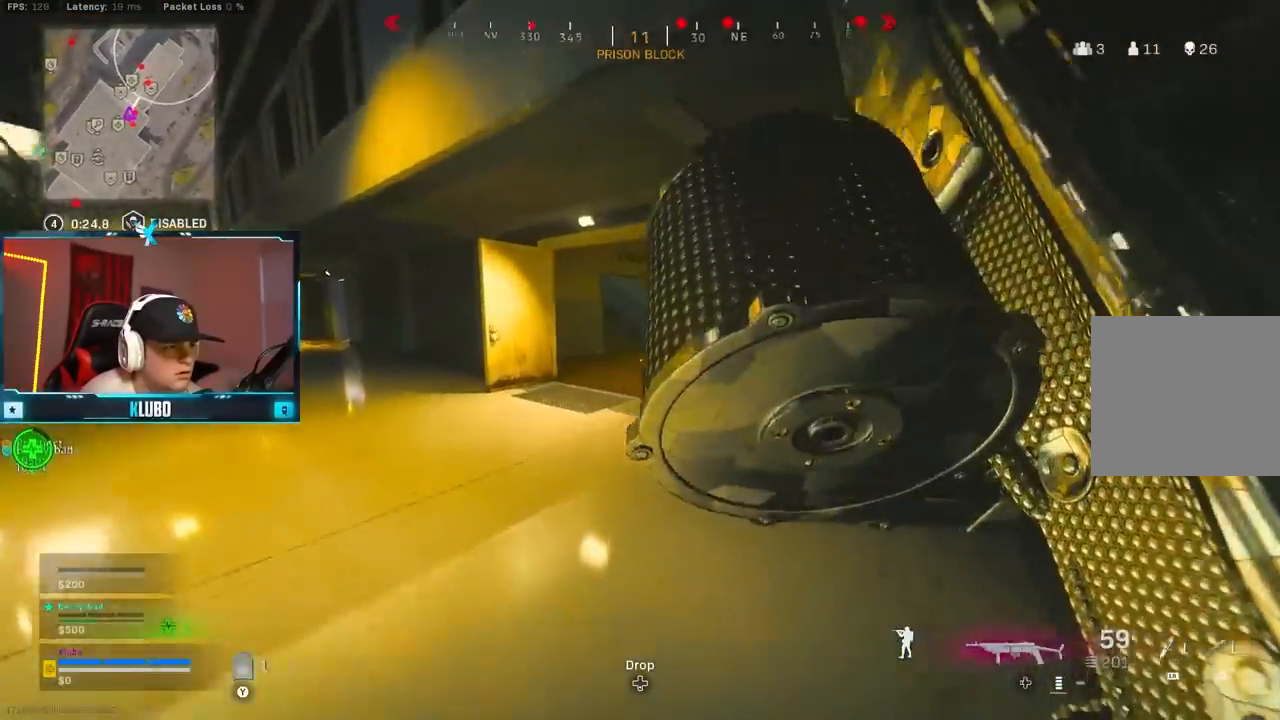
{"dt_ms": 500, "buttons": ["L3"], "left_stick": "up", "right_stick": "center"}
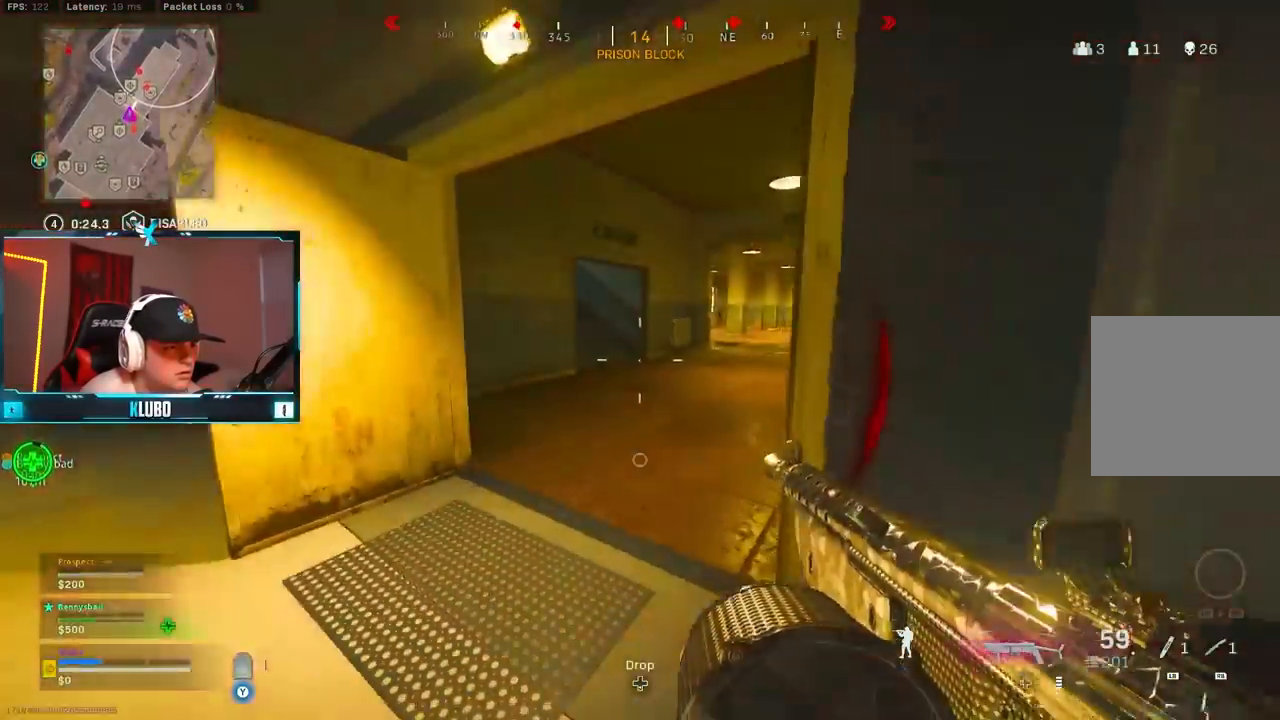
{"dt_ms": 500, "buttons": ["L1", "L2"], "left_stick": "up", "right_stick": "right", "events": [[50, "right_stick", "right"], [83, "L3", "up"], [250, "L1", "down"], [250, "L2", "down"], [300, "right_stick", "center"], [317, "L2", "up"], [317, "L3", "down"], [367, "L3", "up"], [383, "L1", "up"], [400, "right_stick", "right"], [433, "L1", "down"], [433, "L2", "down"]]}
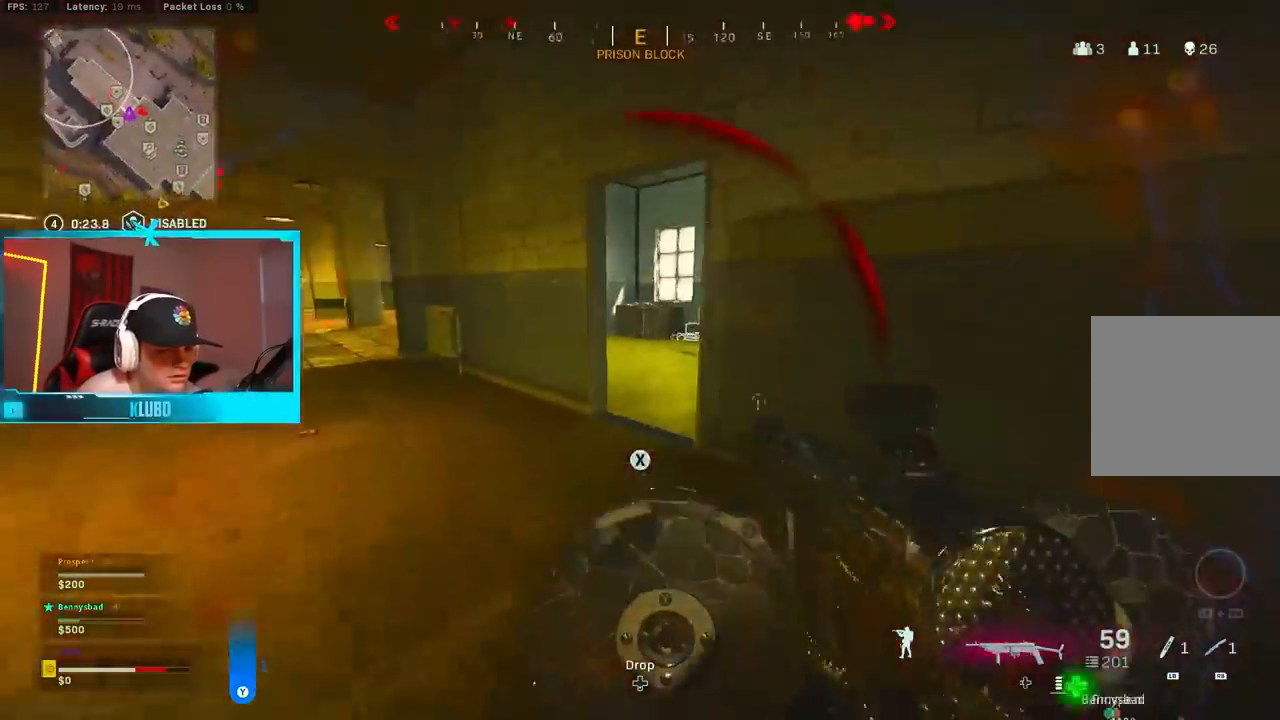
{"dt_ms": 500, "buttons": [], "left_stick": "up", "right_stick": "left", "events": [[50, "L1", "up"], [50, "L2", "up"], [50, "right_stick", "center"], [67, "left_stick", "up-left"], [367, "right_stick", "left"], [433, "left_stick", "up"]]}
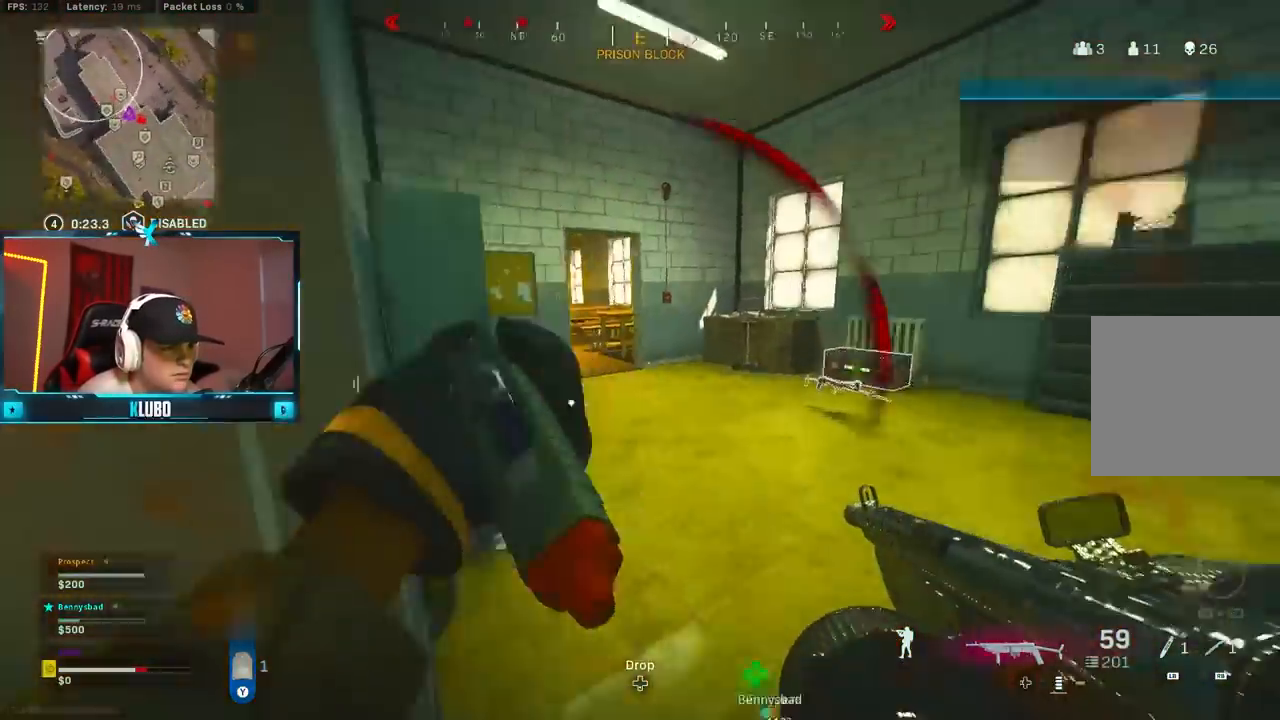
{"dt_ms": 500, "buttons": [], "left_stick": "up", "right_stick": "left", "events": [[17, "right_stick", "center"], [417, "right_stick", "left"]]}
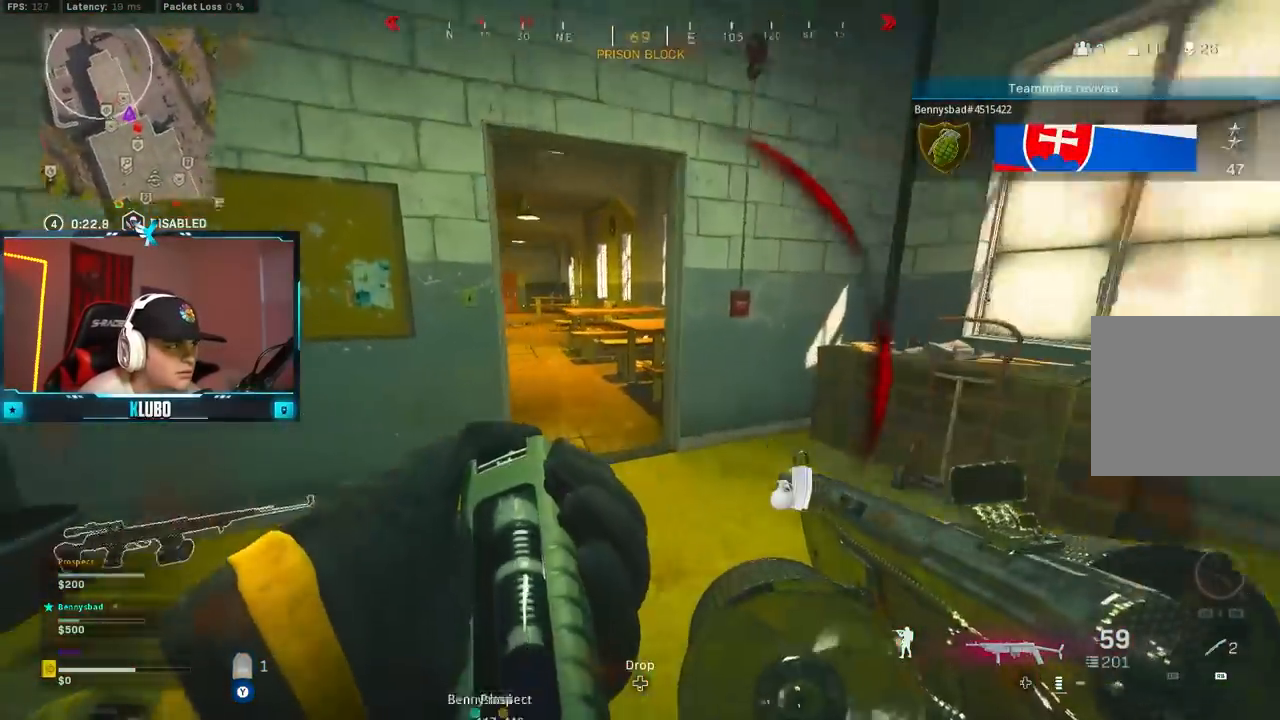
{"dt_ms": 500, "buttons": [], "left_stick": "up", "right_stick": "up-left", "events": [[450, "right_stick", "up-left"]]}
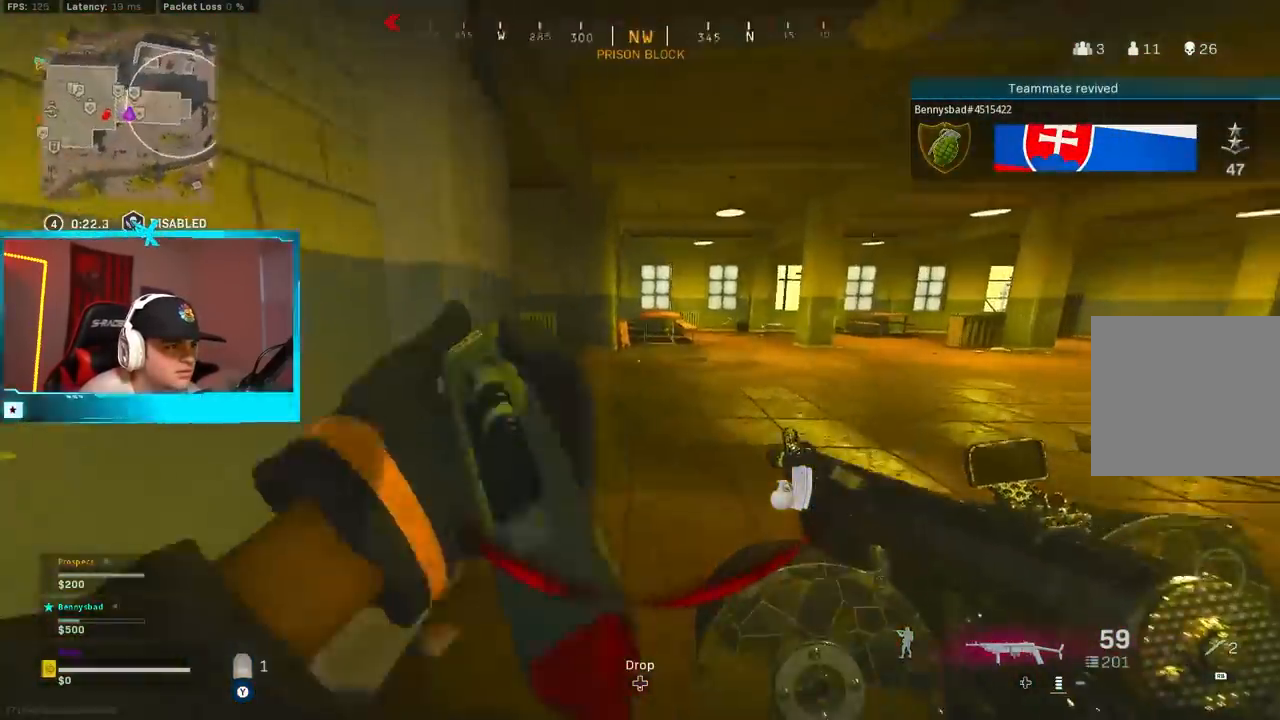
{"dt_ms": 500, "buttons": ["B"], "left_stick": "up", "right_stick": "center", "events": [[200, "right_stick", "left"], [350, "right_stick", "center"], [383, "B", "down"]]}
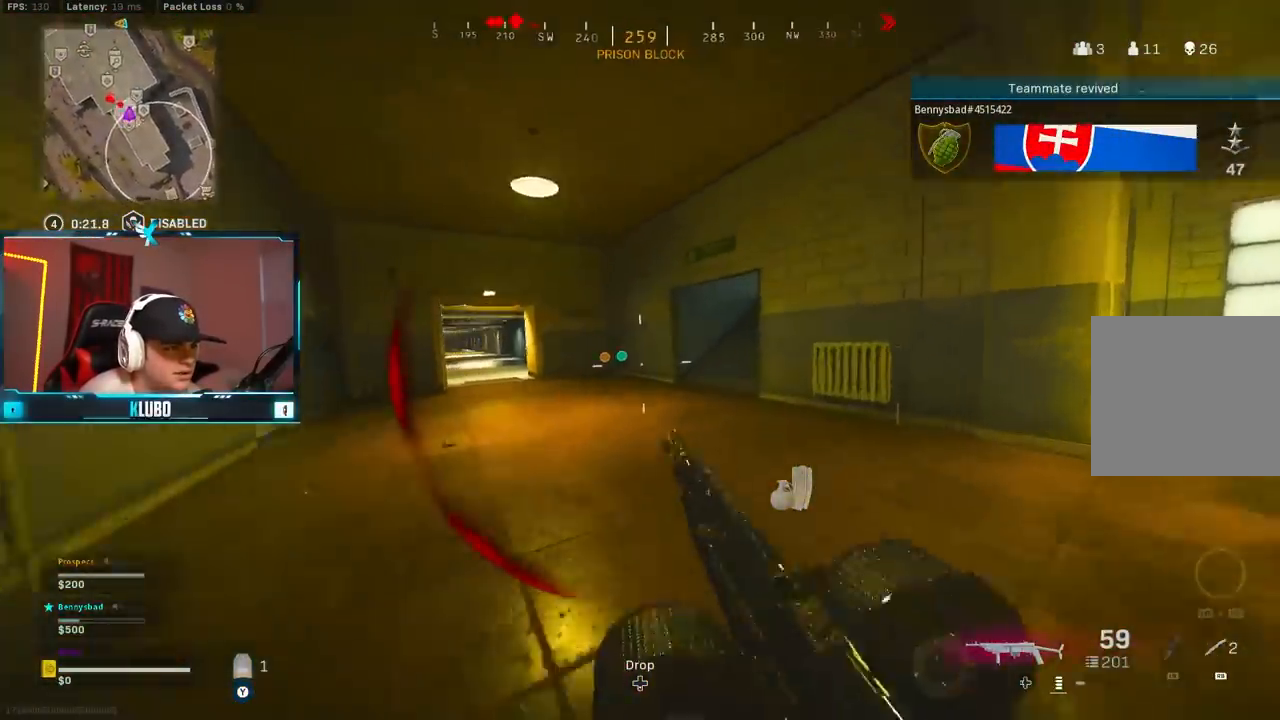
{"dt_ms": 500, "buttons": ["B"], "left_stick": "up-right", "right_stick": "center", "events": [[383, "B", "up"], [467, "left_stick", "up-right"], [483, "B", "down"]]}
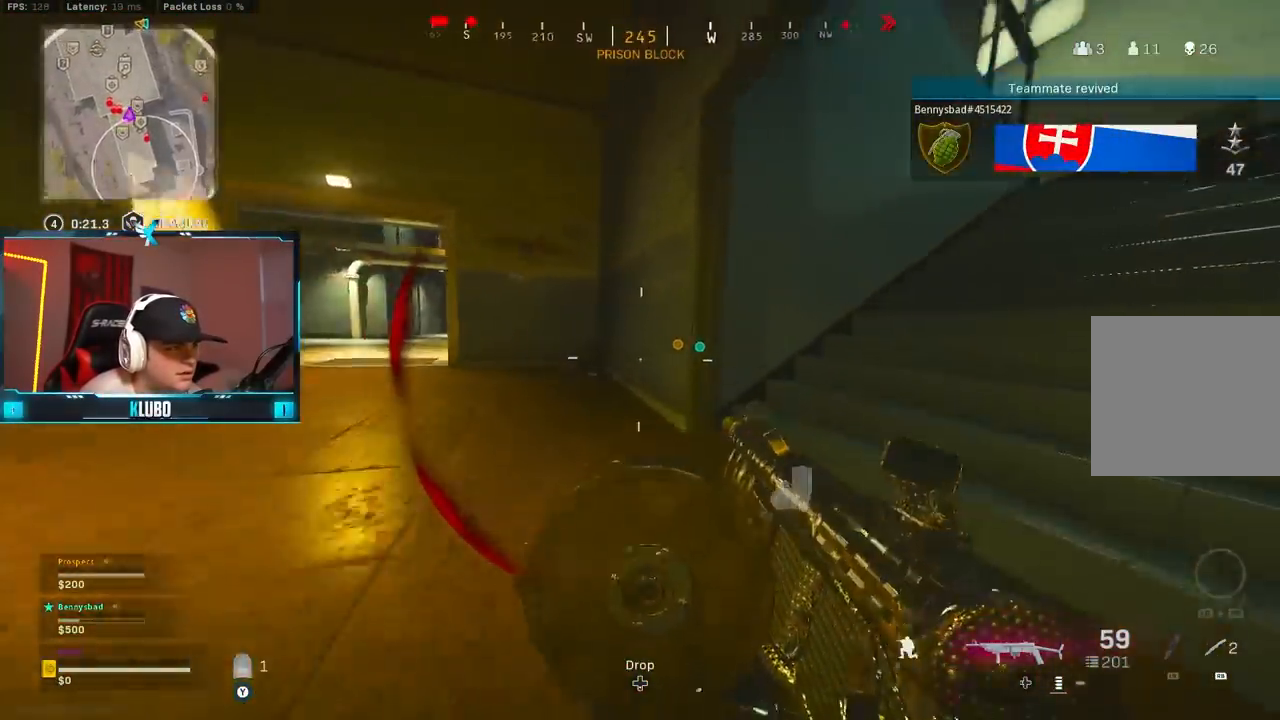
{"dt_ms": 500, "buttons": [], "left_stick": "up-right", "right_stick": "left", "events": [[17, "right_stick", "right"], [33, "A", "down"], [100, "B", "up"], [200, "A", "up"], [217, "L3", "down"], [233, "right_stick", "up-right"], [300, "L3", "up"], [350, "right_stick", "center"], [417, "right_stick", "left"]]}
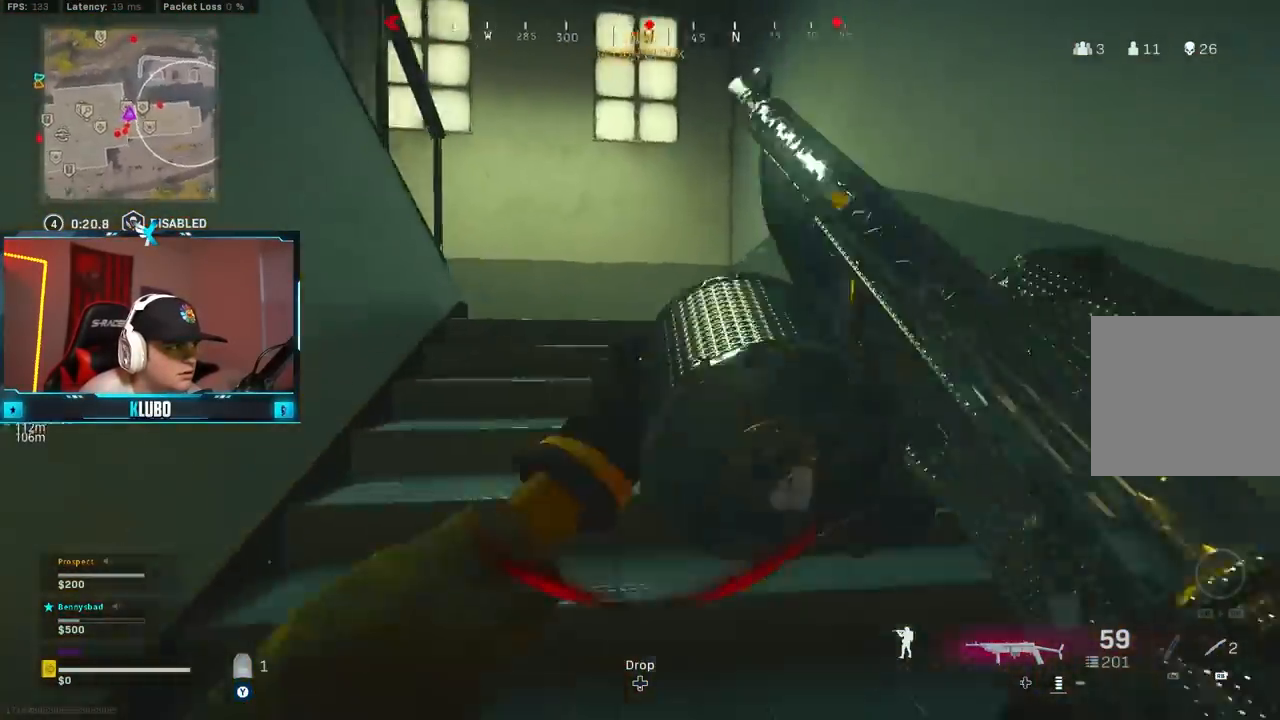
{"dt_ms": 500, "buttons": [], "left_stick": "up", "right_stick": "right", "events": [[50, "left_stick", "left"], [233, "L3", "down"], [333, "left_stick", "up-left"], [433, "L3", "up"], [433, "right_stick", "right"], [467, "left_stick", "up"]]}
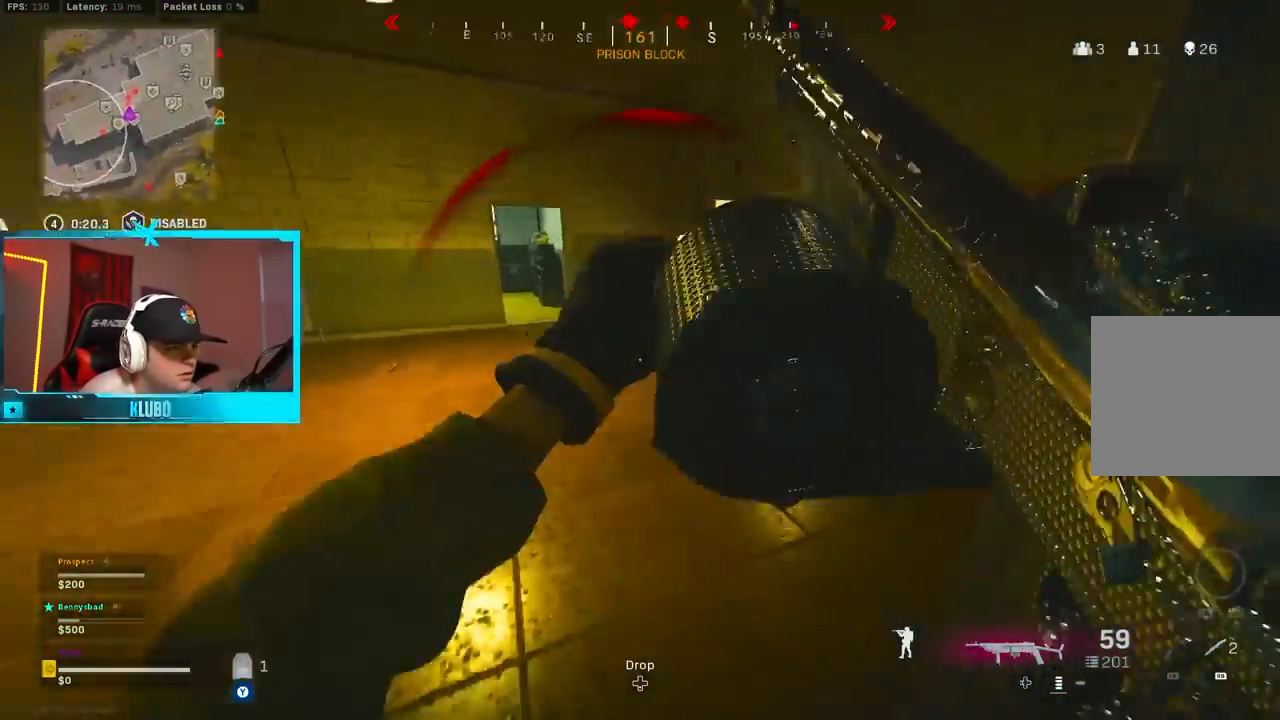
{"dt_ms": 500, "buttons": [], "left_stick": "up-right", "right_stick": "up-left", "events": [[133, "right_stick", "center"], [183, "B", "down"], [400, "right_stick", "up-left"], [483, "left_stick", "up-right"], [500, "B", "up"]]}
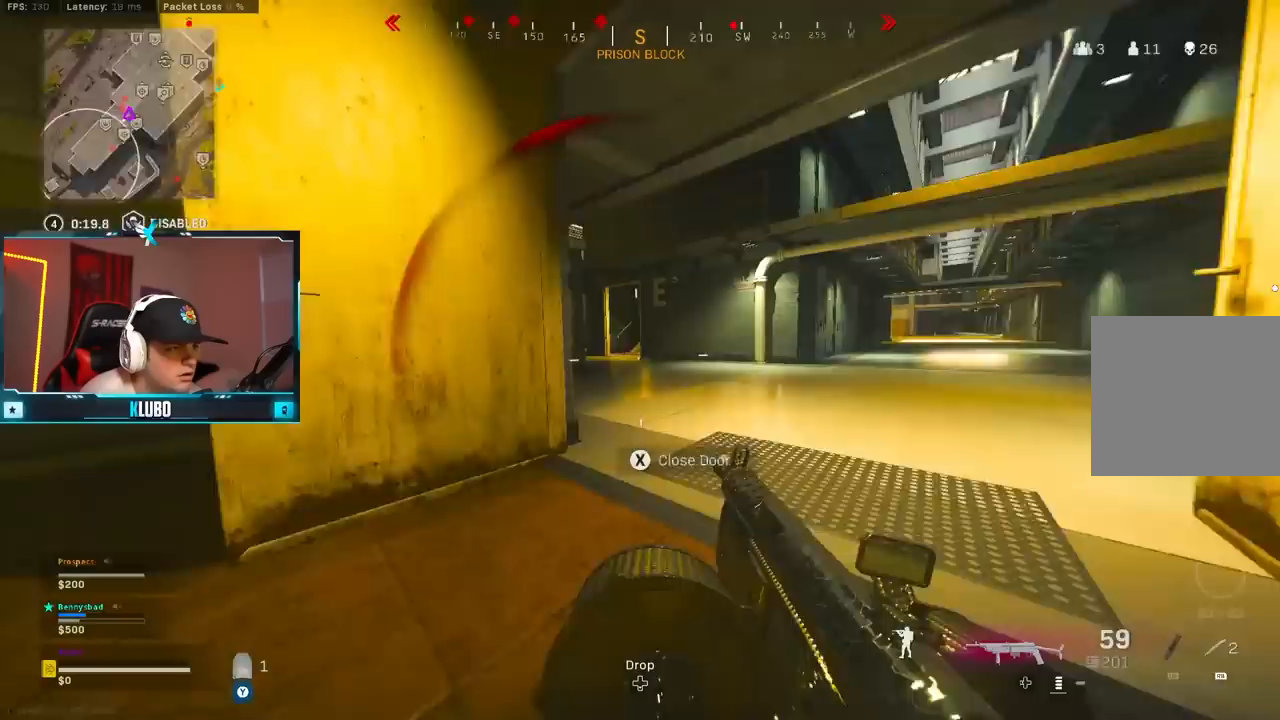
{"dt_ms": 500, "buttons": ["Y"], "left_stick": "up-left", "right_stick": "center", "events": [[17, "left_stick", "right"], [83, "B", "down"], [117, "right_stick", "center"], [133, "A", "down"], [133, "left_stick", "up-left"], [200, "B", "up"], [233, "L3", "down"], [300, "A", "up"], [367, "Y", "down"], [417, "L3", "up"]]}